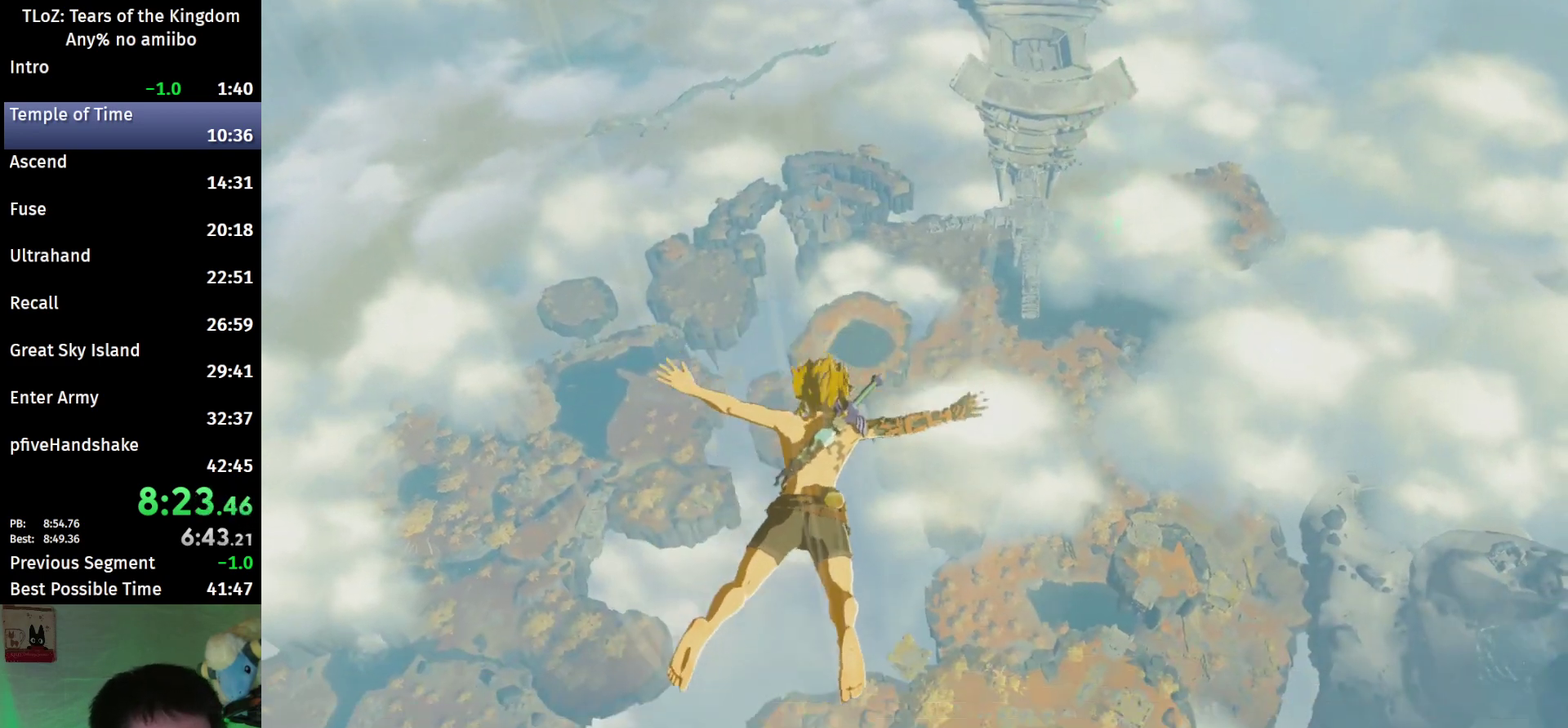
Gameplay with a controller (Nintendo layout); each line is a JSON object with the inputs held at the frame after it. "events" lists button and stick changes between this image and that frame as [ms after this image, input, new state], when the widget could be followed in between. This overlay highlights the sticks when they move; stick clicks (L3 R3) are not distinguishable. Not read: L3 R3.
{"buttons": [], "left_stick": "center", "right_stick": "down-right", "events": [[200, "right_stick", "down-right"]]}
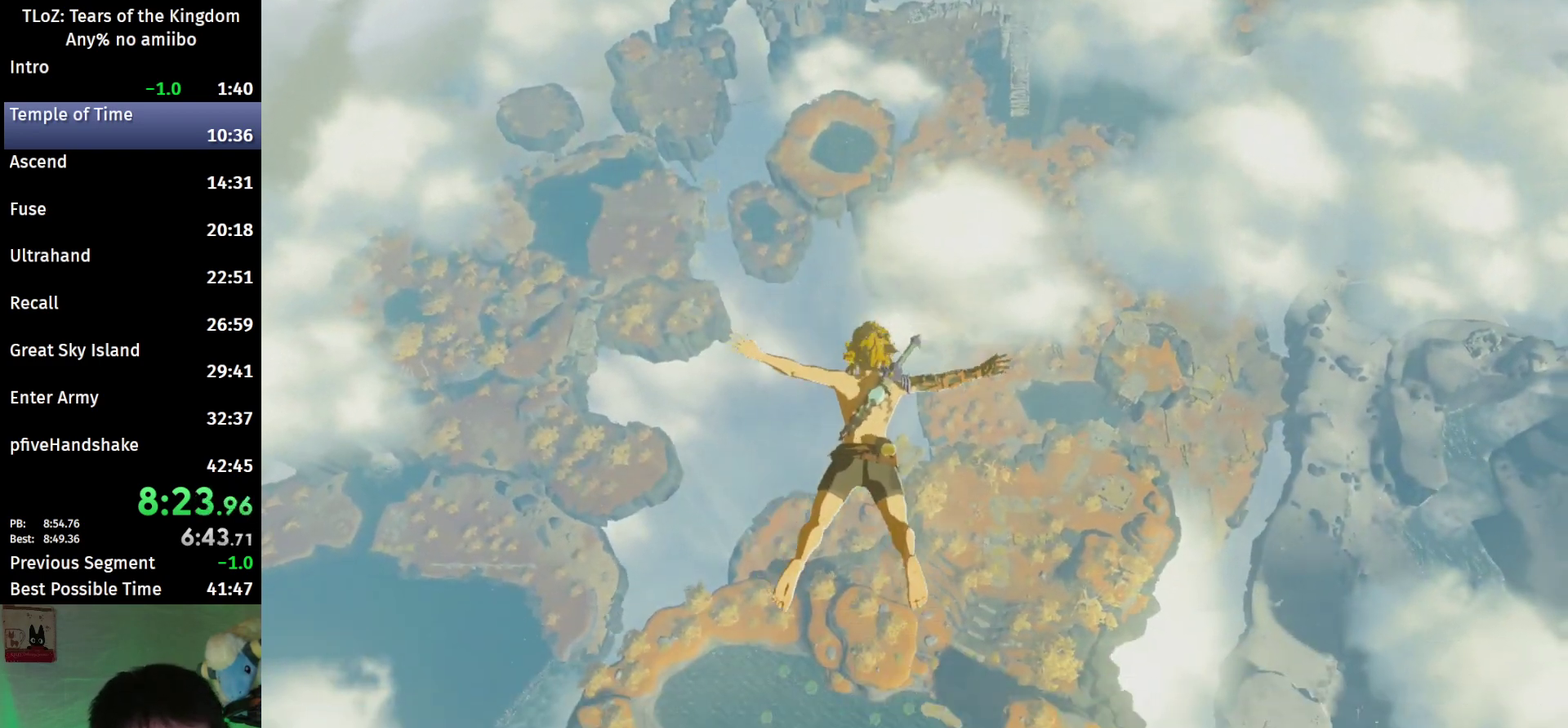
{"buttons": ["R1"], "left_stick": "center", "right_stick": "down-right", "events": [[33, "R1", "down"]]}
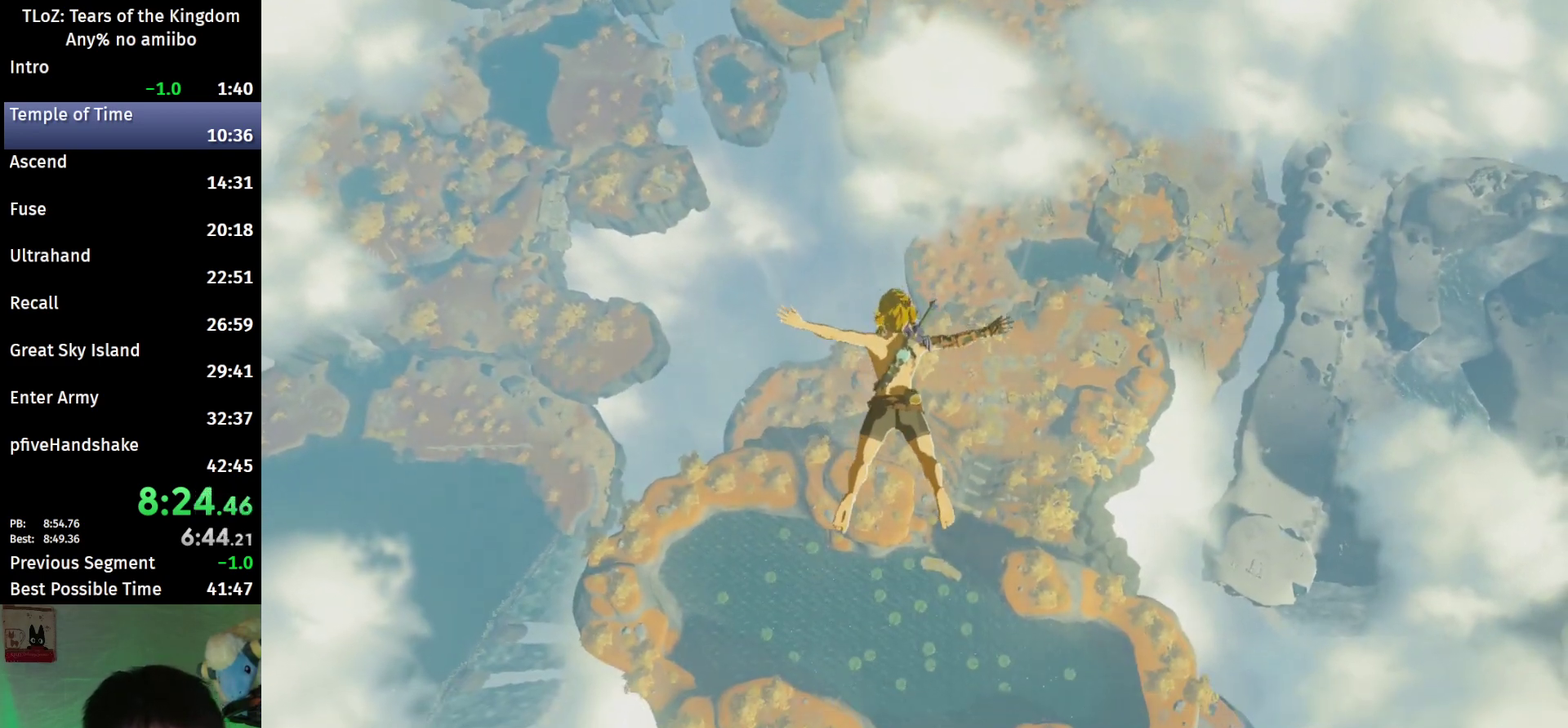
{"buttons": ["R1"], "left_stick": "center", "right_stick": "down-right", "events": []}
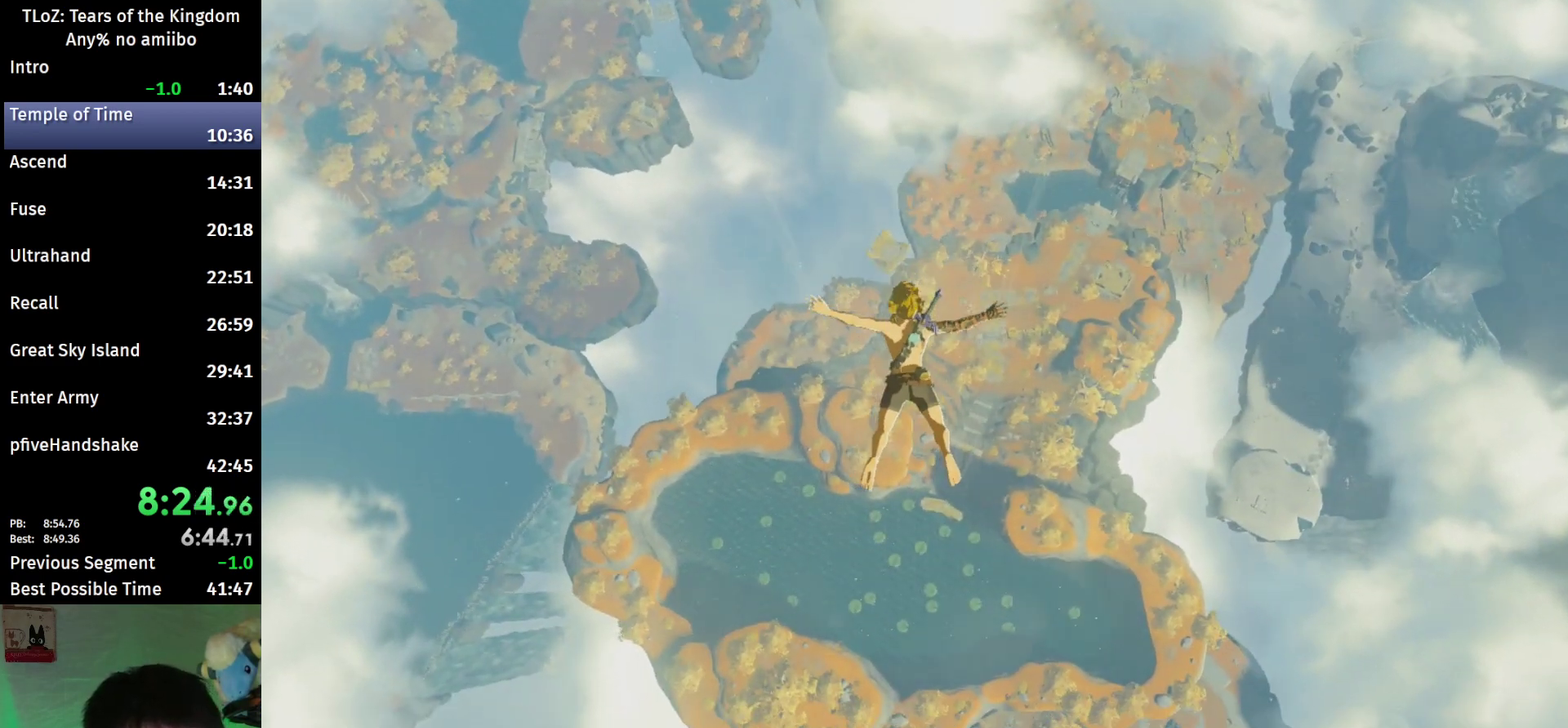
{"buttons": ["R1"], "left_stick": "center", "right_stick": "down-right", "events": []}
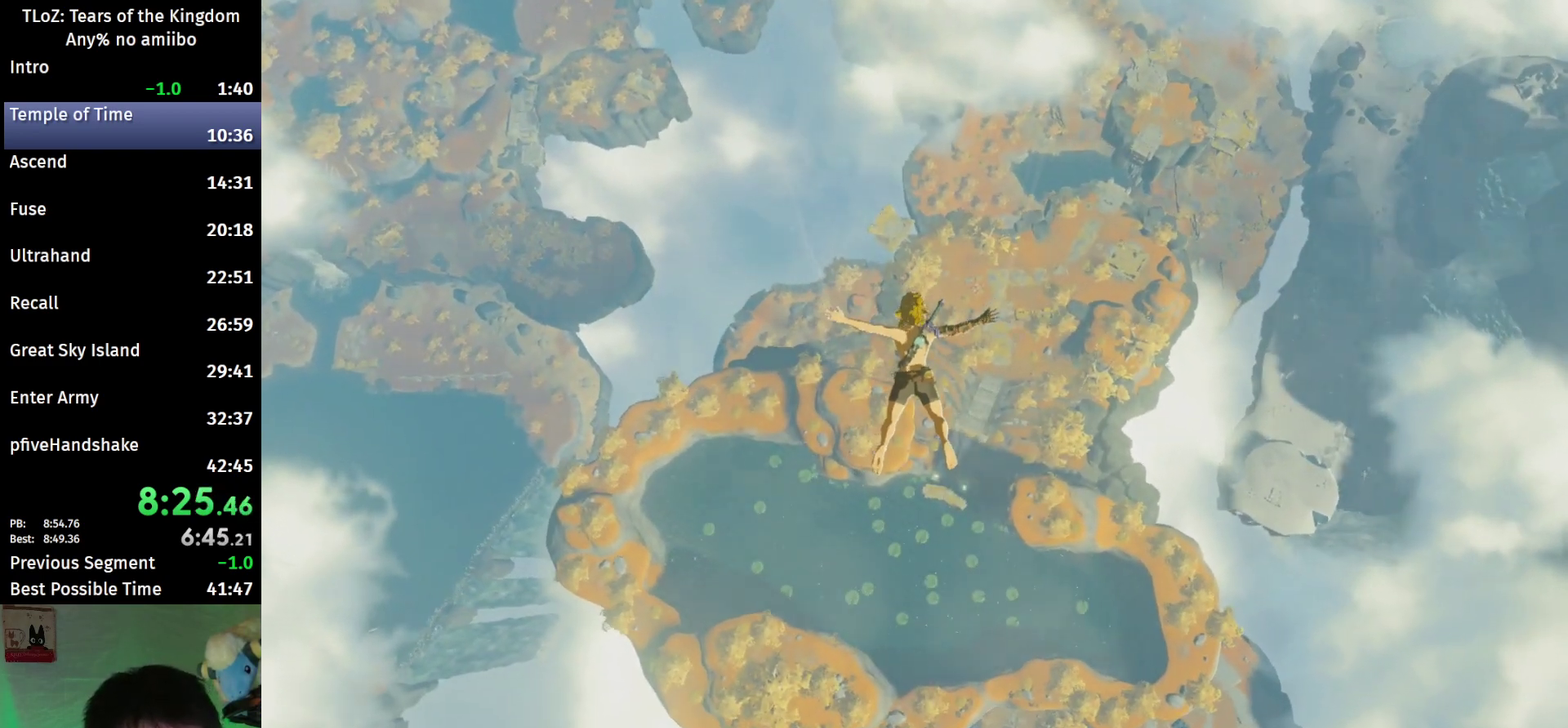
{"buttons": ["R1"], "left_stick": "center", "right_stick": "down-right", "events": []}
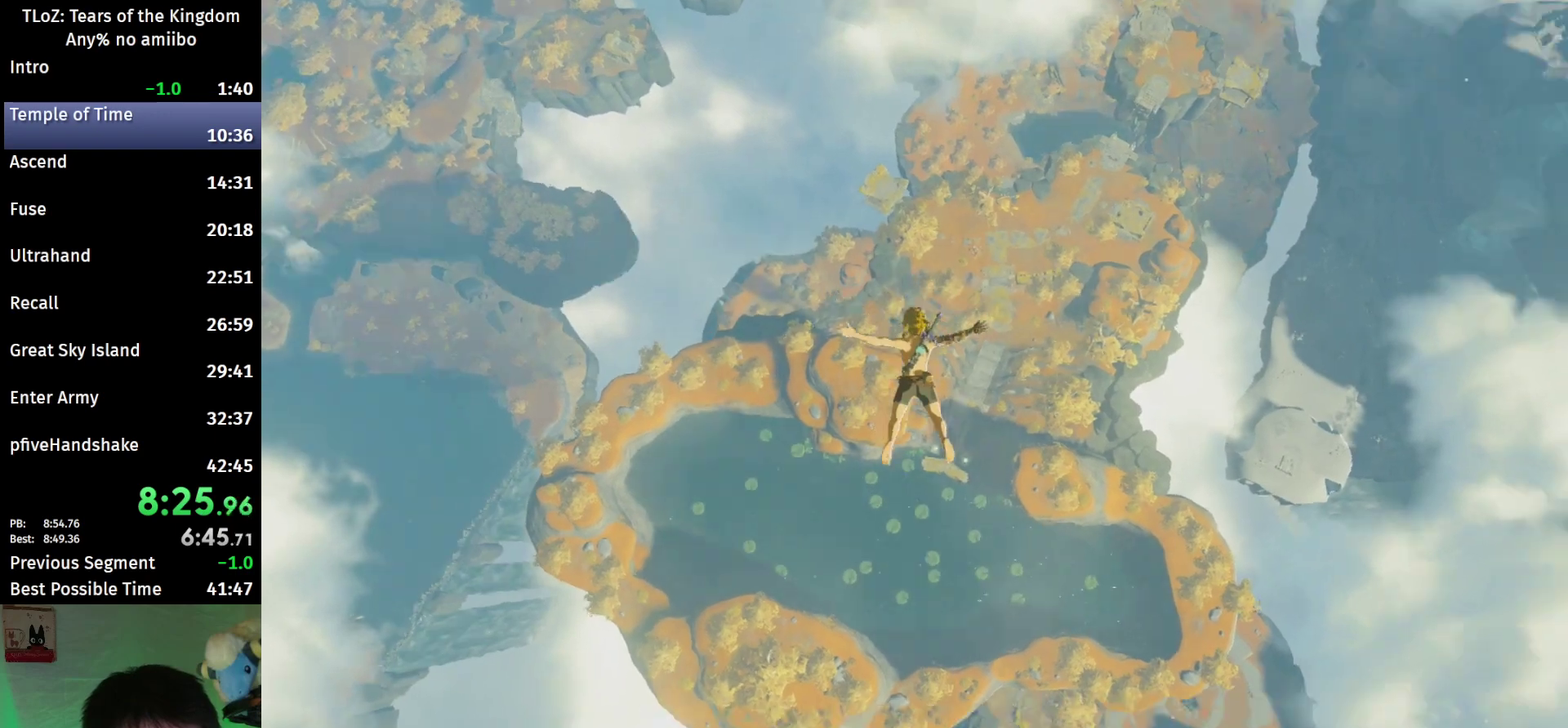
{"buttons": ["R1"], "left_stick": "center", "right_stick": "center", "events": [[300, "right_stick", "center"]]}
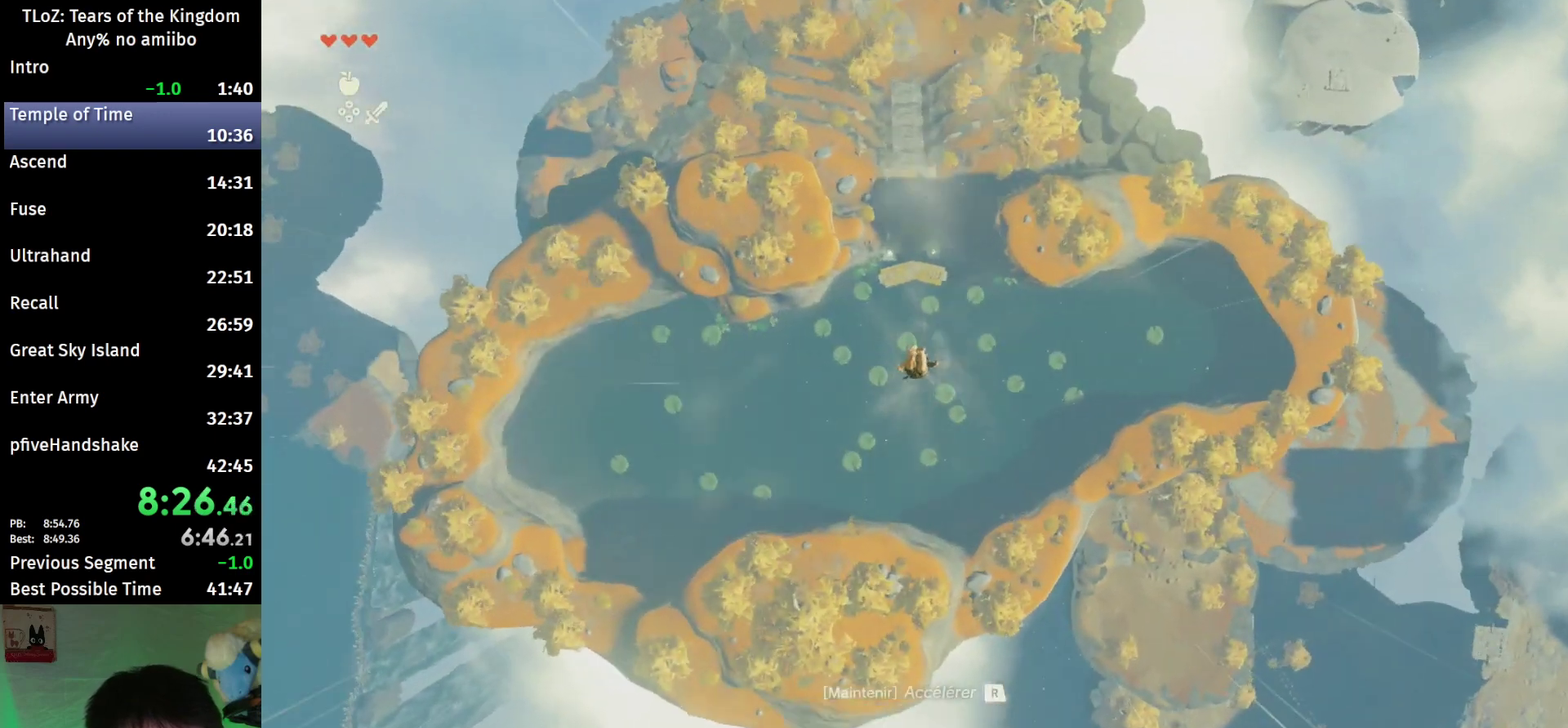
{"buttons": ["R1"], "left_stick": "center", "right_stick": "center", "events": []}
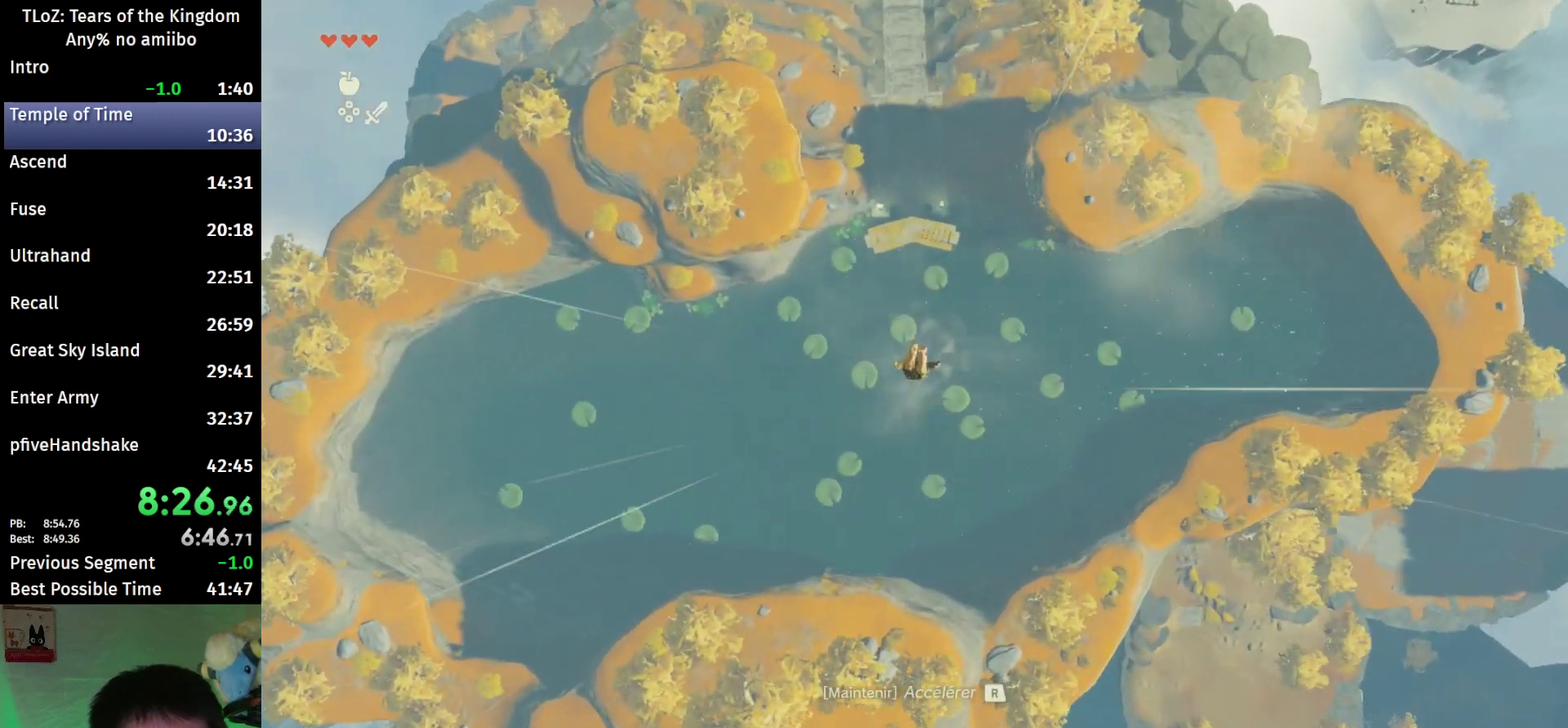
{"buttons": ["R1"], "left_stick": "center", "right_stick": "center", "events": []}
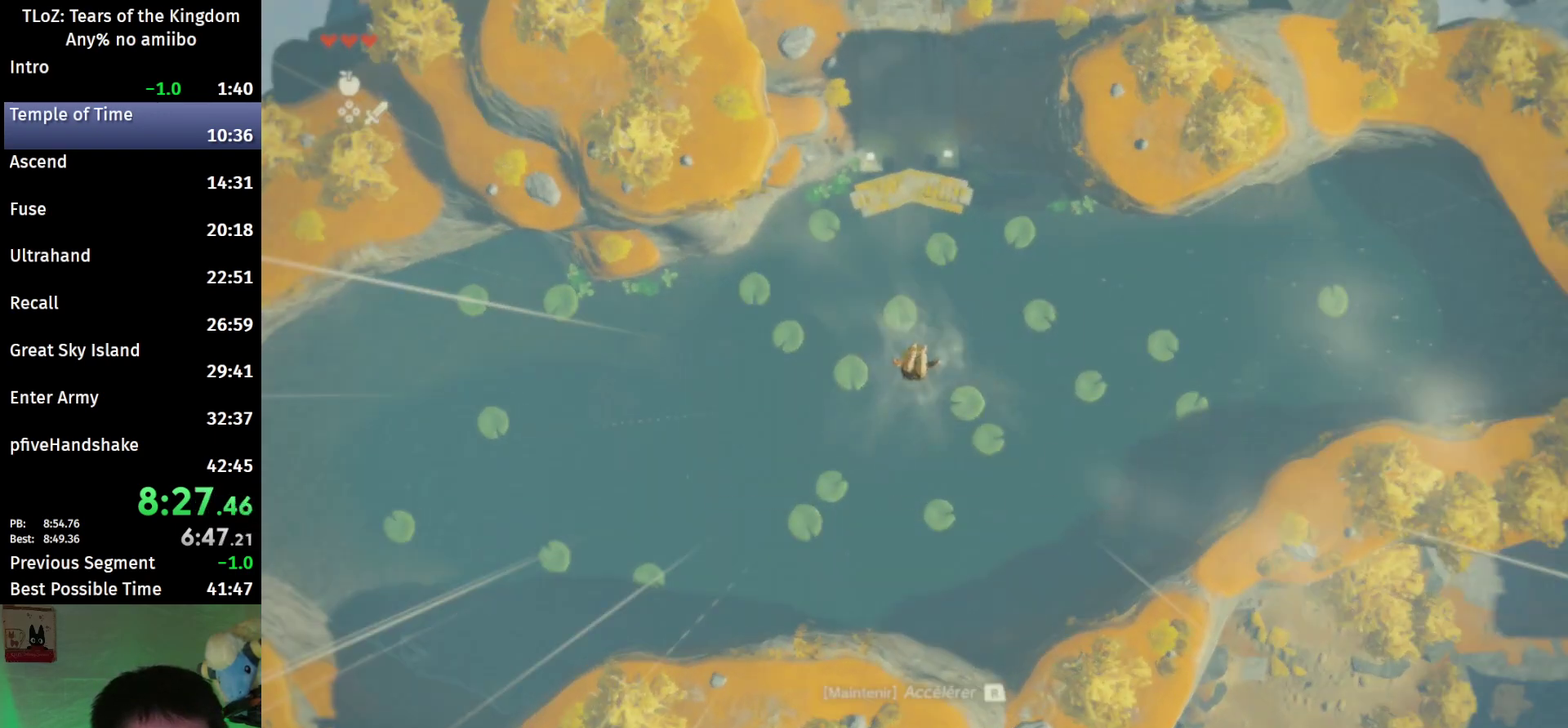
{"buttons": ["R1"], "left_stick": "up", "right_stick": "center", "events": [[67, "right_stick", "right"], [133, "right_stick", "down-right"], [200, "left_stick", "up"], [200, "right_stick", "center"], [367, "X", "down"], [500, "X", "up"]]}
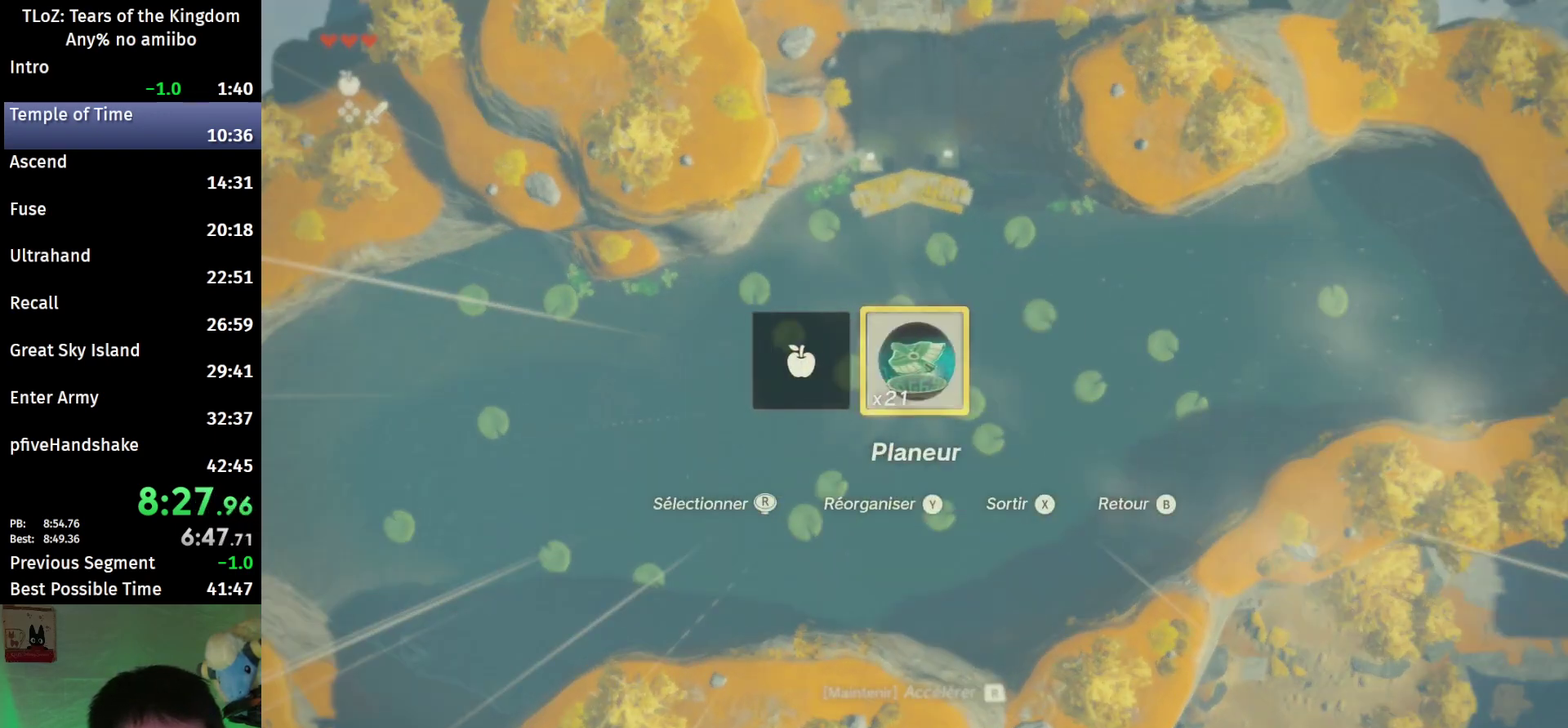
{"buttons": ["B", "Y", "R1"], "left_stick": "up", "right_stick": "center", "events": [[433, "B", "down"], [467, "Y", "down"]]}
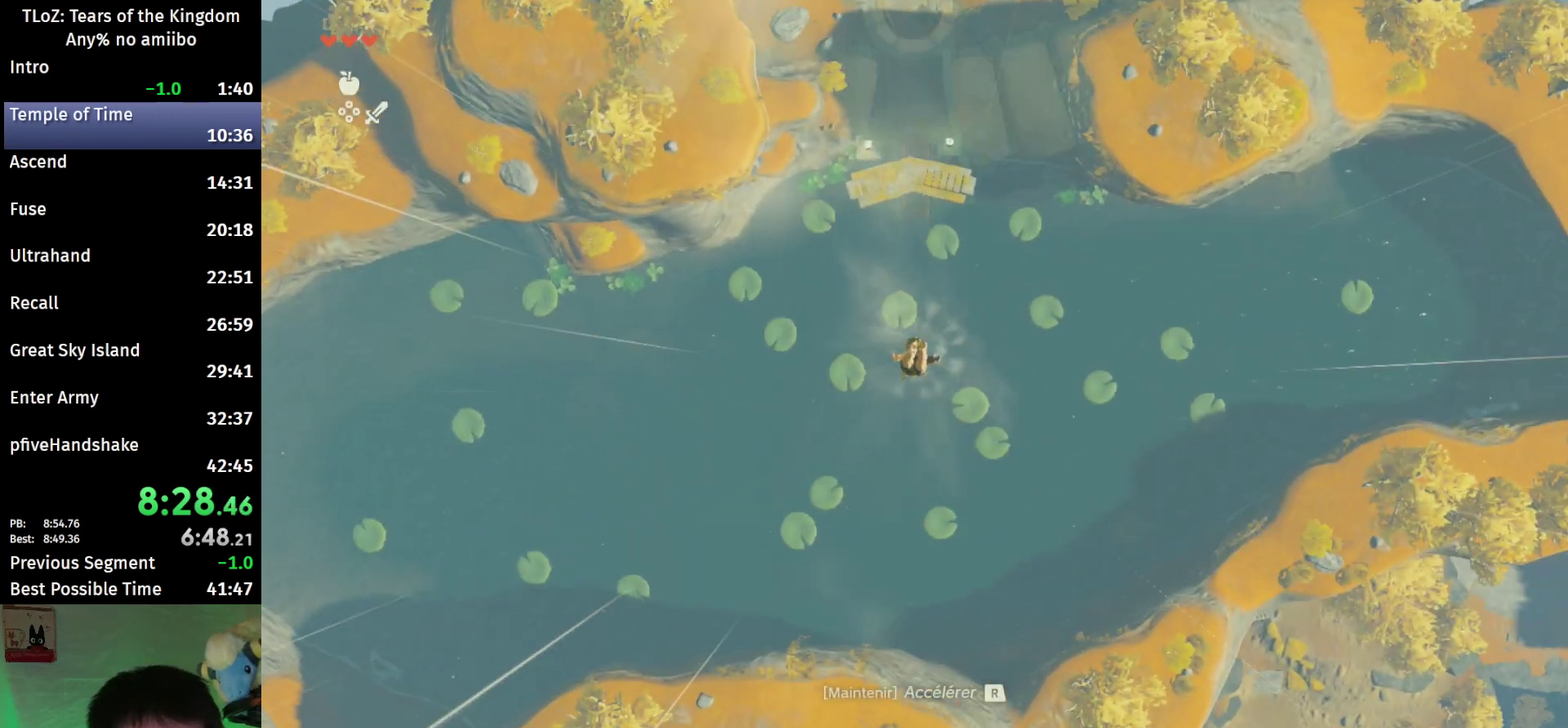
{"buttons": [], "left_stick": "up", "right_stick": "center", "events": [[67, "R1", "up"], [67, "Y", "up"], [100, "B", "up"], [200, "right_stick", "down"], [333, "right_stick", "center"]]}
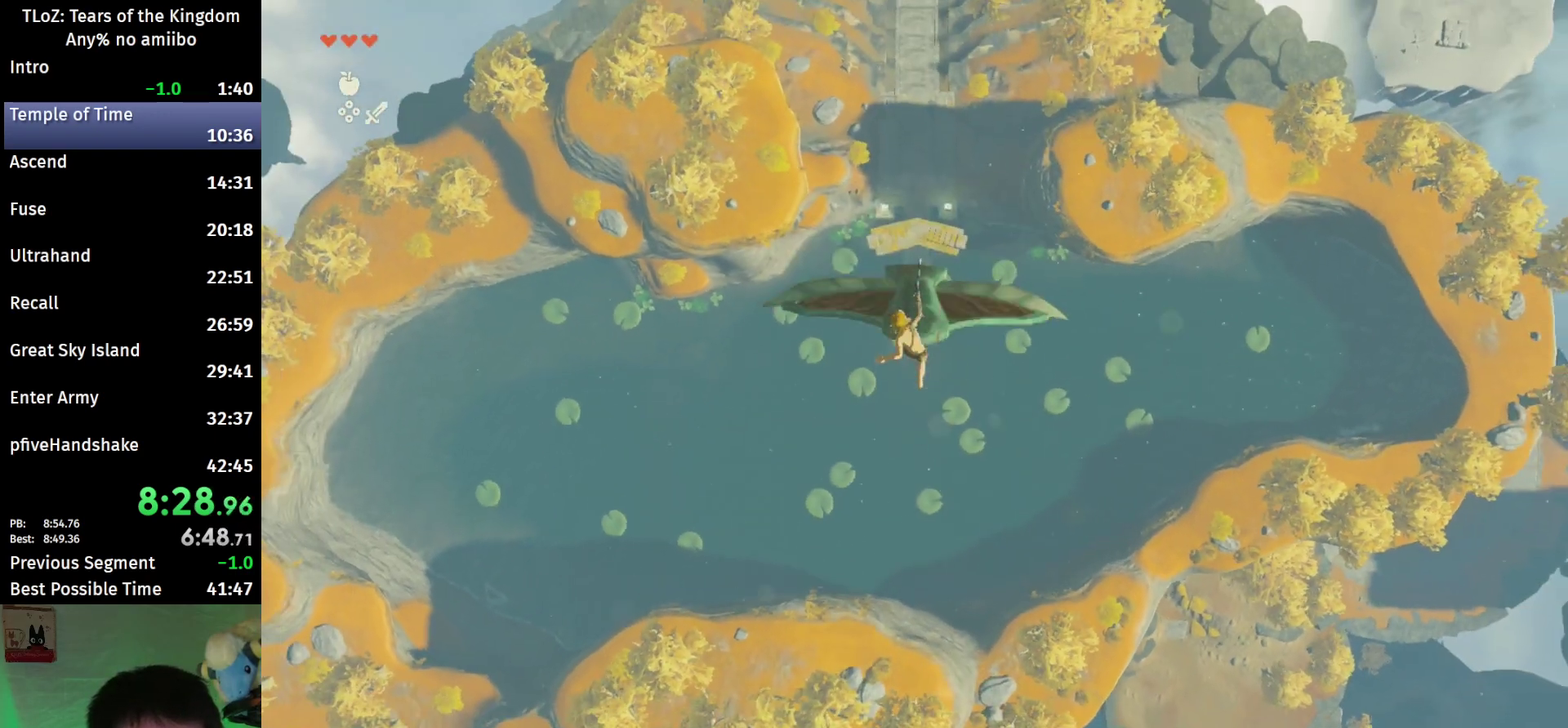
{"buttons": [], "left_stick": "up", "right_stick": "center", "events": [[200, "left_stick", "center"], [233, "R1", "down"], [300, "R1", "up"], [500, "left_stick", "up"]]}
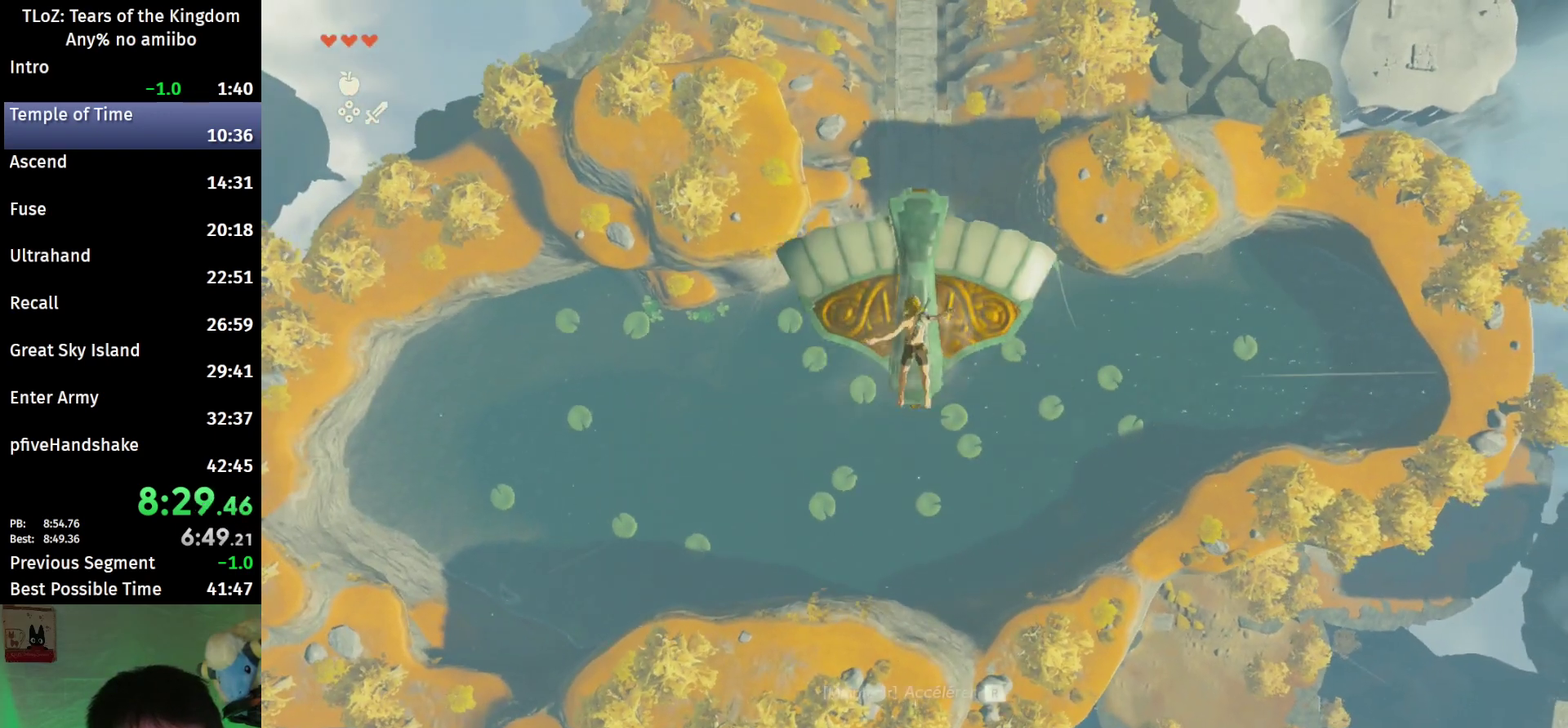
{"buttons": [], "left_stick": "up", "right_stick": "center", "events": [[367, "B", "down"], [500, "B", "up"]]}
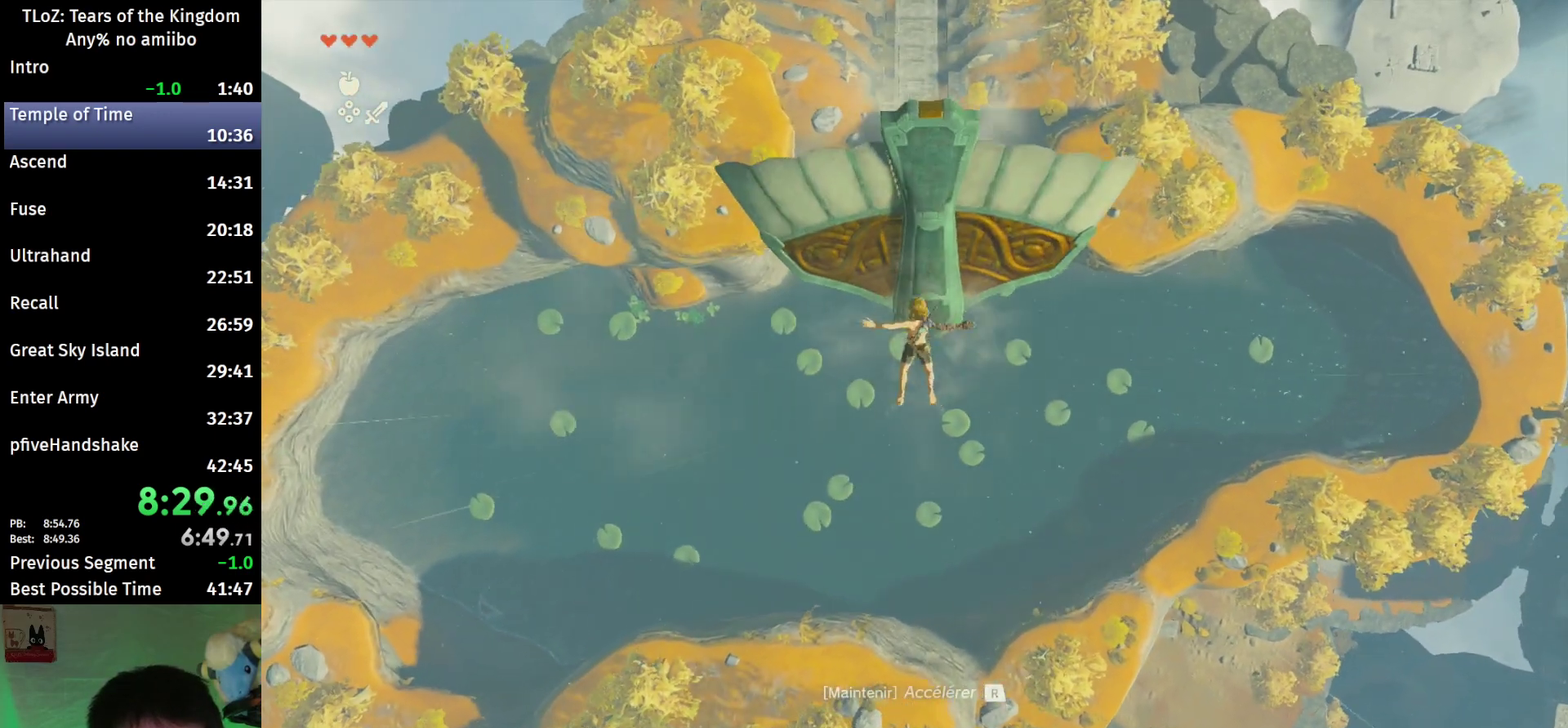
{"buttons": [], "left_stick": "up", "right_stick": "center", "events": []}
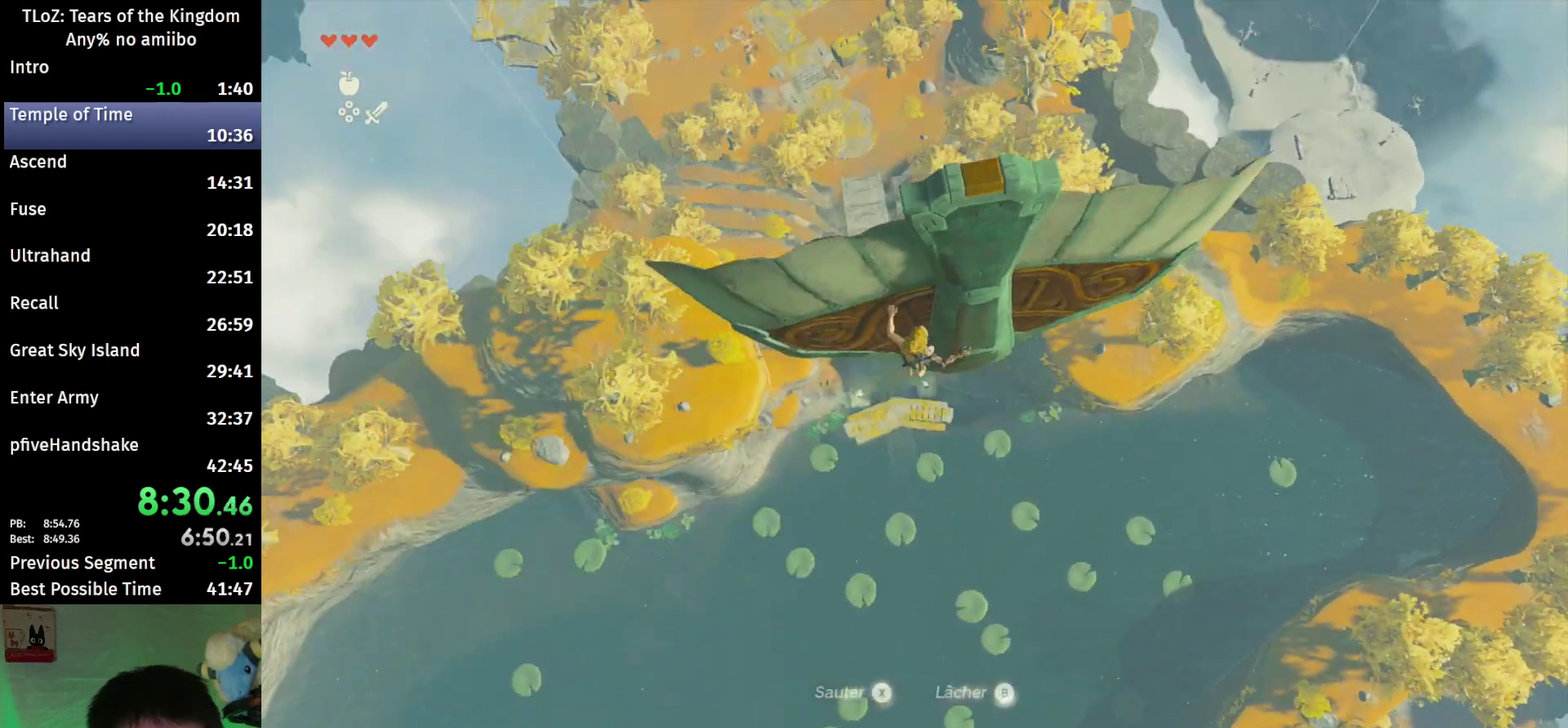
{"buttons": [], "left_stick": "up", "right_stick": "center", "events": [[33, "Y", "down"], [133, "Y", "up"], [267, "right_stick", "up-left"], [367, "right_stick", "center"]]}
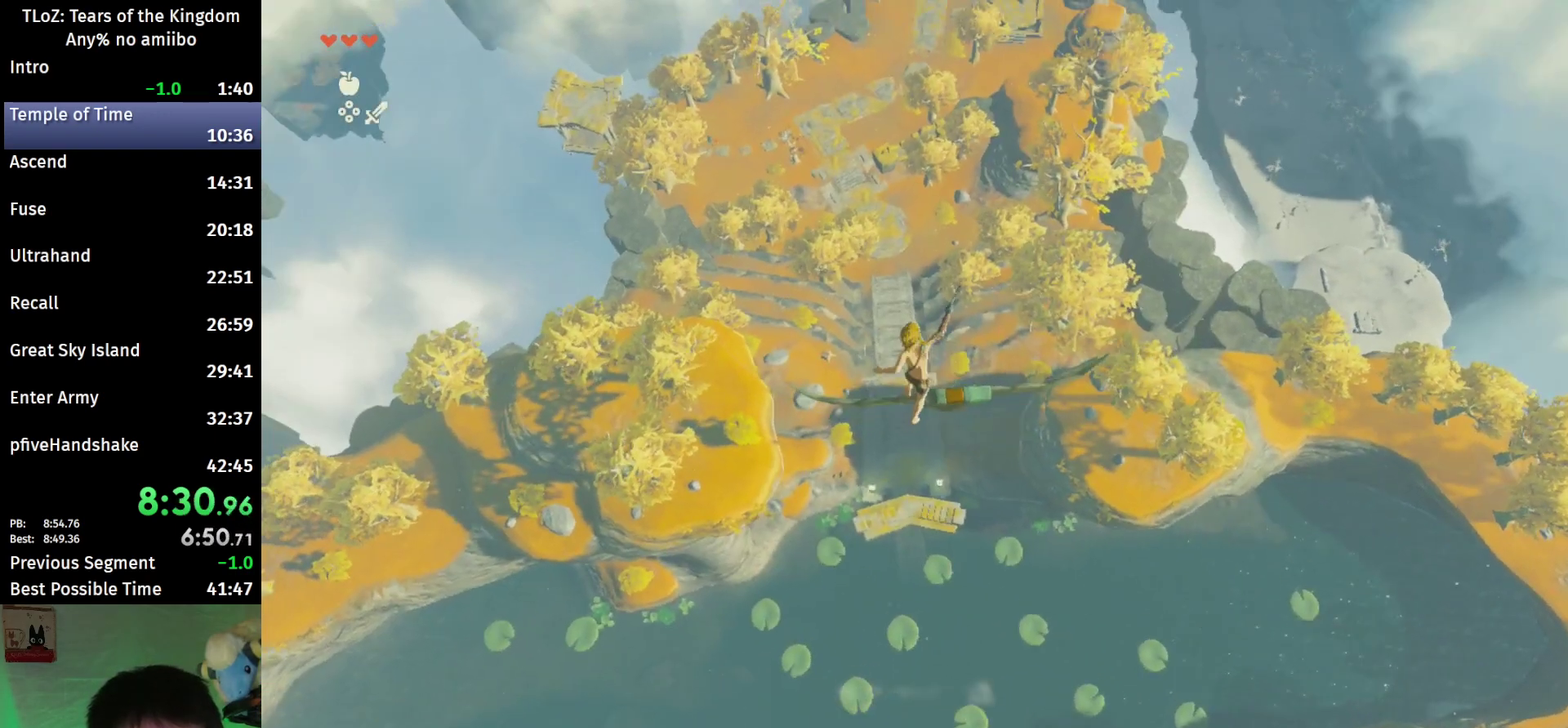
{"buttons": [], "left_stick": "up", "right_stick": "center", "events": [[233, "R1", "down"], [300, "R1", "up"]]}
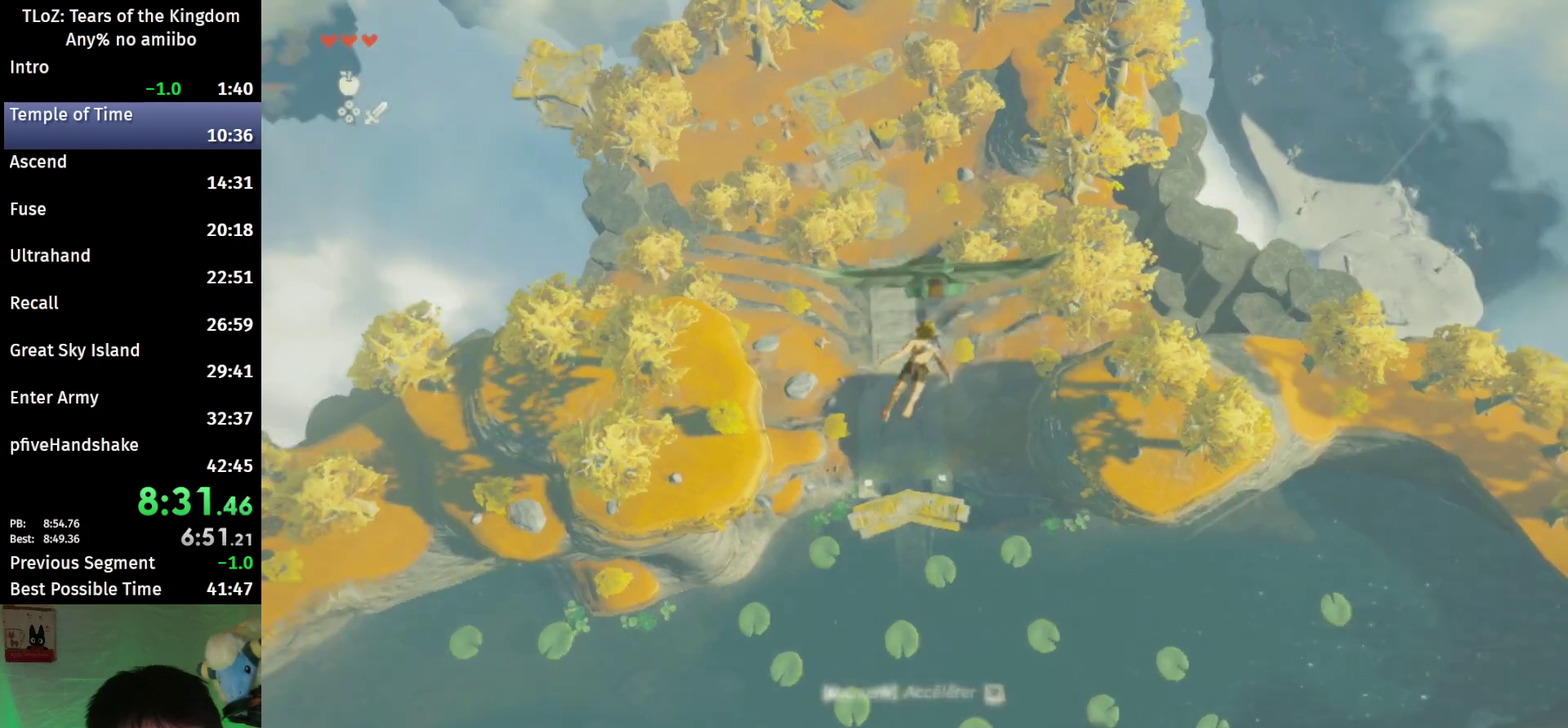
{"buttons": [], "left_stick": "up", "right_stick": "center", "events": [[100, "X", "down"], [233, "X", "up"]]}
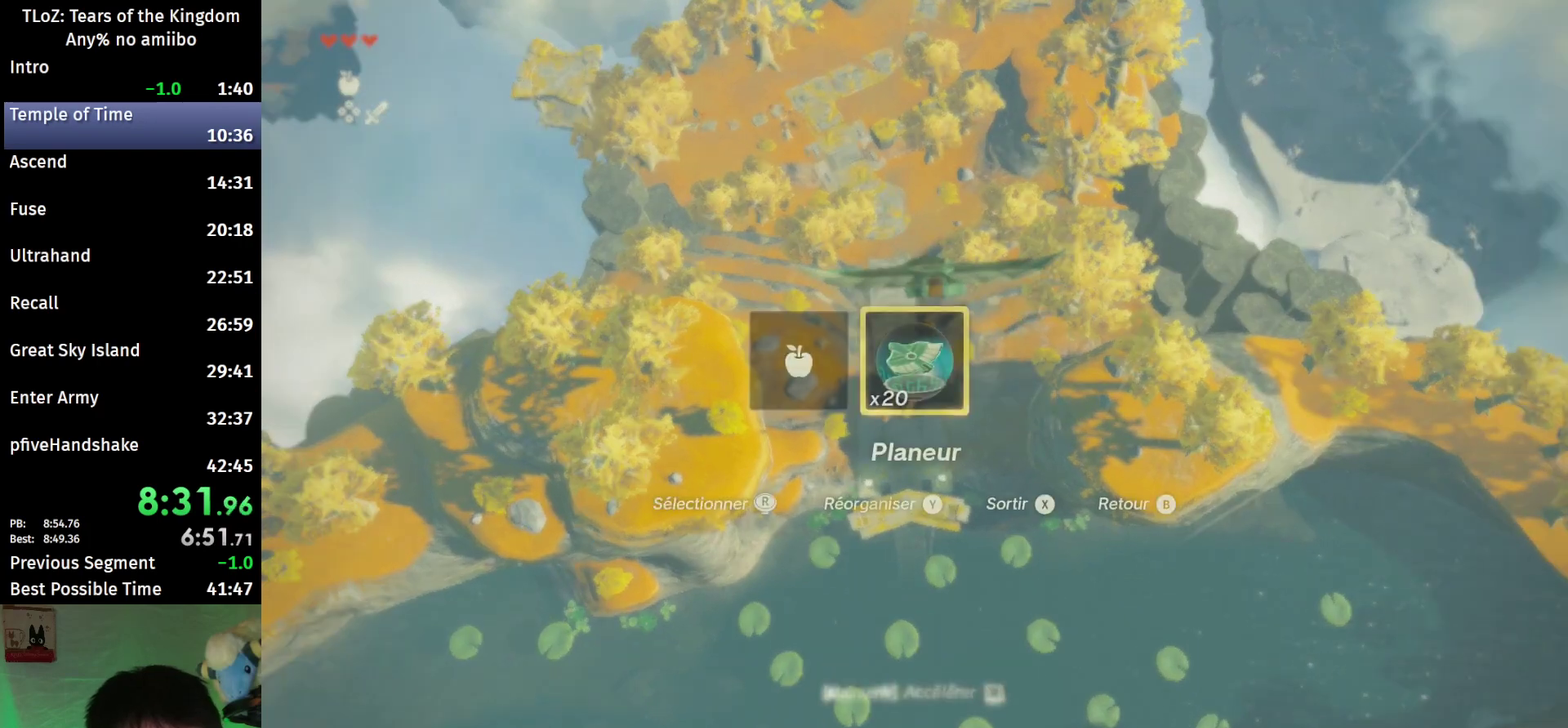
{"buttons": [], "left_stick": "up", "right_stick": "down", "events": [[200, "B", "down"], [267, "Y", "down"], [367, "B", "up"], [367, "Y", "up"], [500, "right_stick", "down"]]}
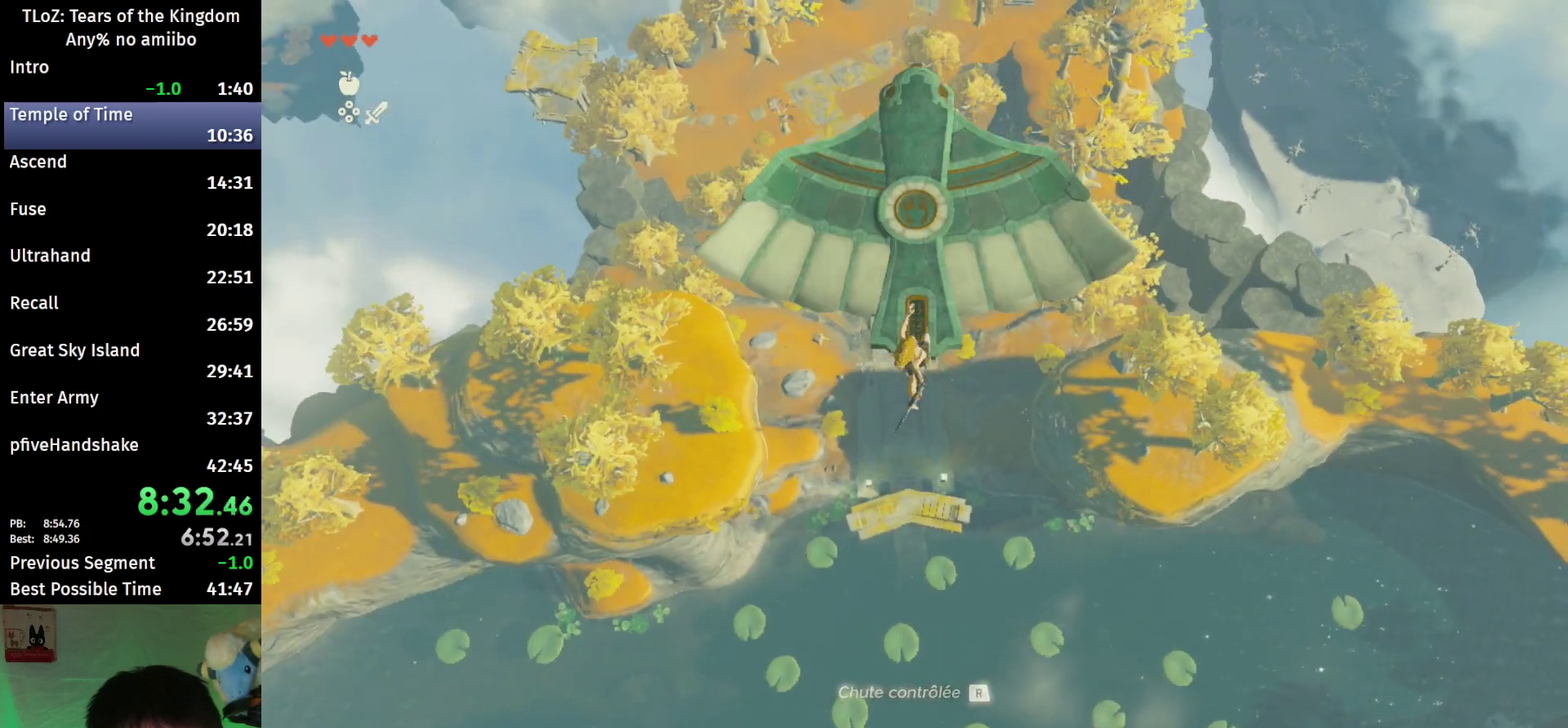
{"buttons": [], "left_stick": "center", "right_stick": "center", "events": [[133, "right_stick", "center"], [300, "left_stick", "center"]]}
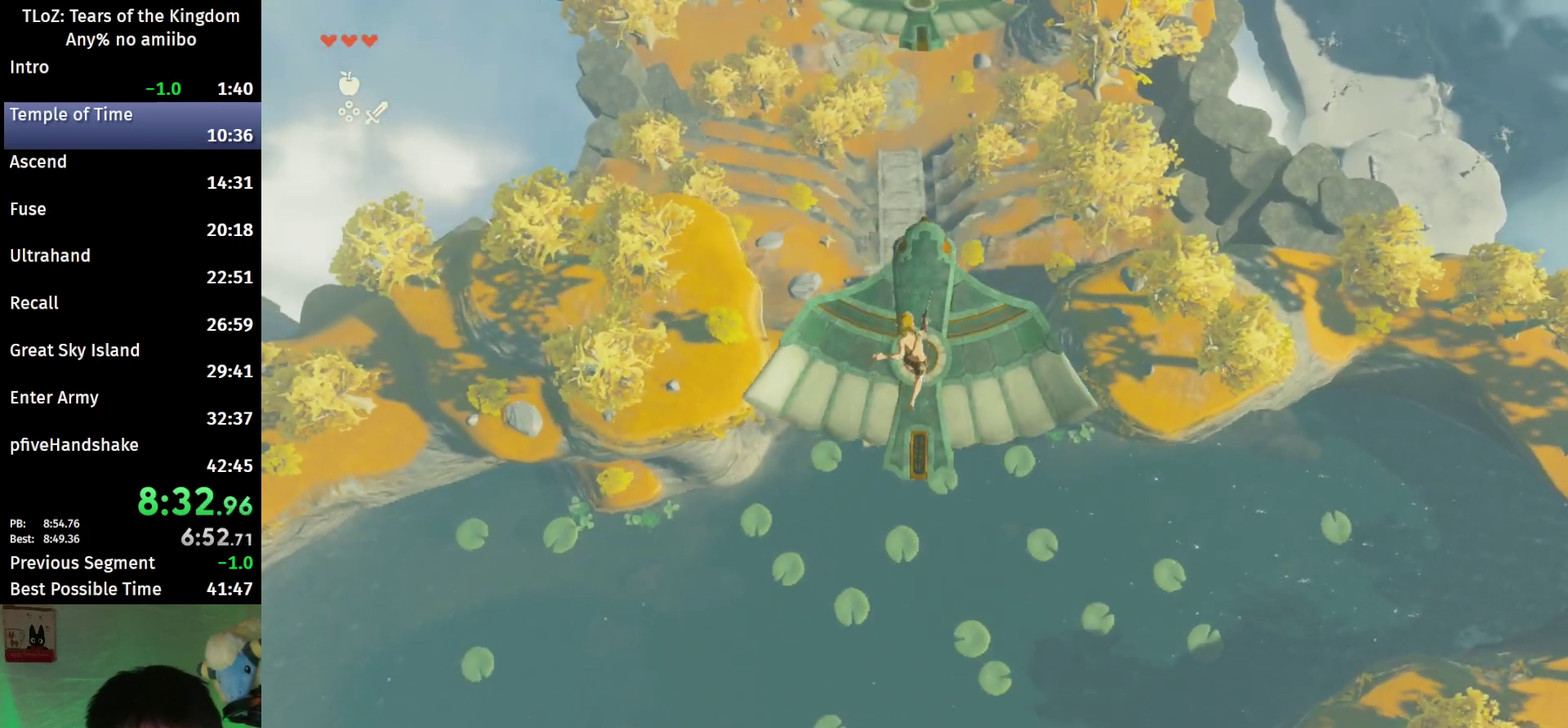
{"buttons": [], "left_stick": "down", "right_stick": "center", "events": [[33, "R1", "down"], [67, "left_stick", "down"], [133, "R1", "up"]]}
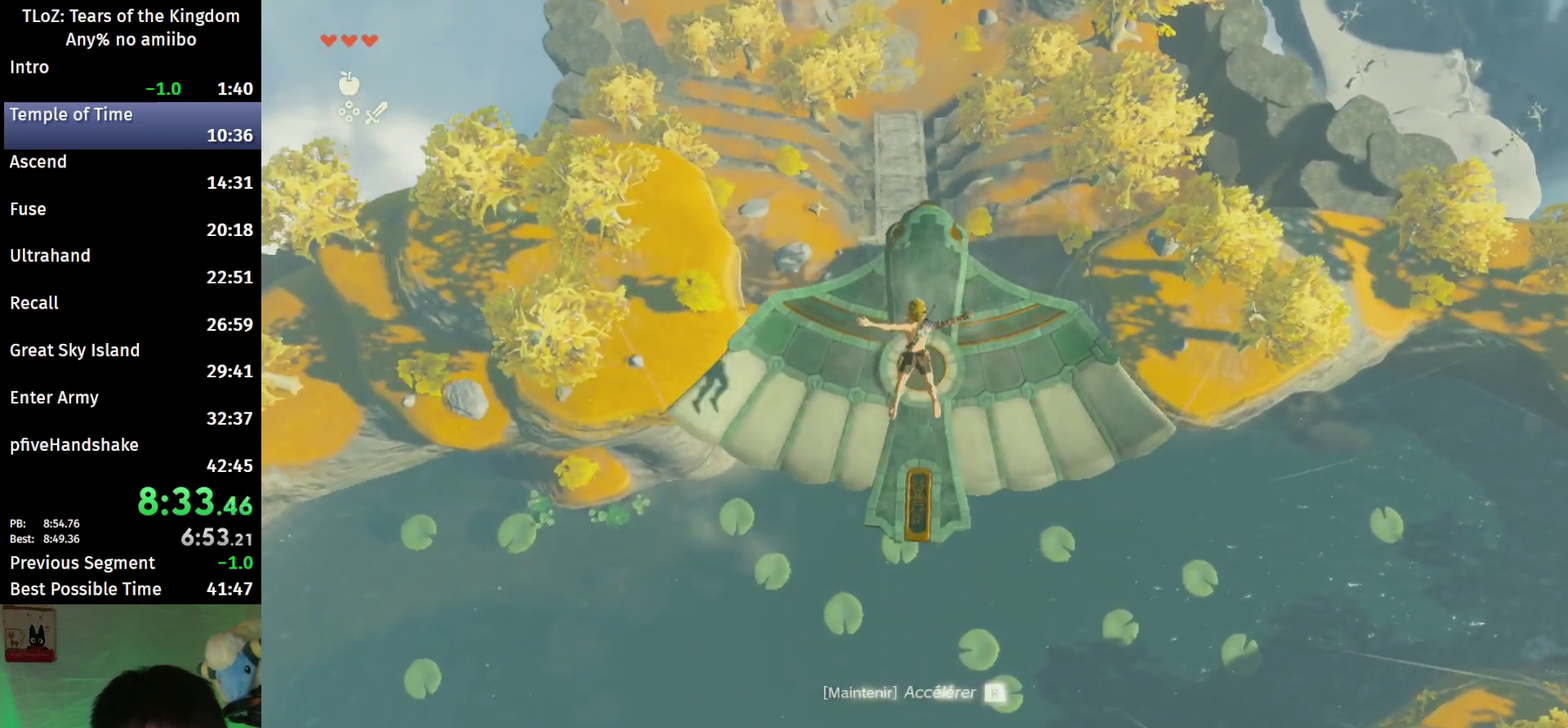
{"buttons": ["L2"], "left_stick": "center", "right_stick": "center", "events": [[67, "left_stick", "center"], [333, "right_stick", "up"], [400, "L2", "down"], [500, "right_stick", "center"]]}
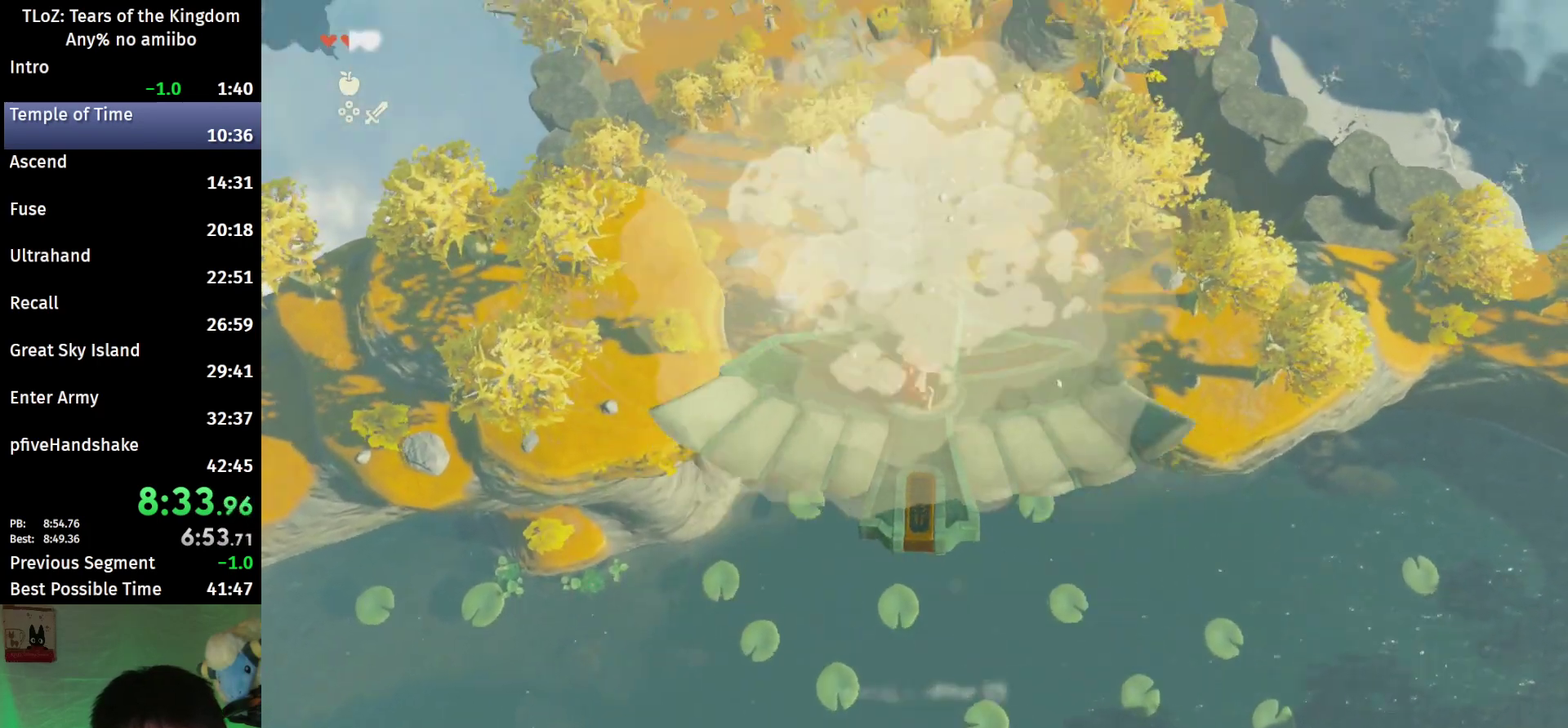
{"buttons": ["L2"], "left_stick": "up", "right_stick": "center", "events": [[100, "left_stick", "up"], [233, "right_stick", "down"], [400, "right_stick", "center"]]}
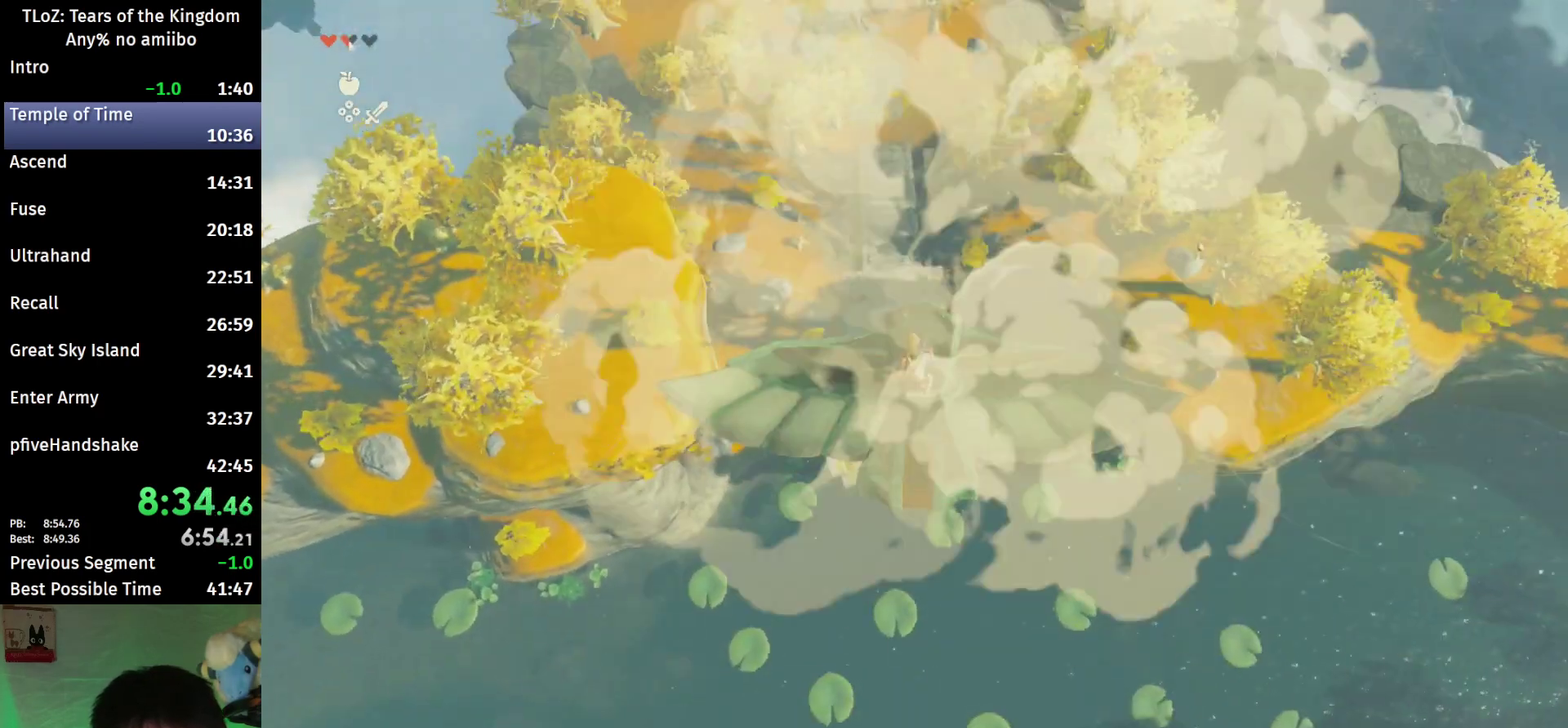
{"buttons": ["L2"], "left_stick": "up", "right_stick": "center", "events": []}
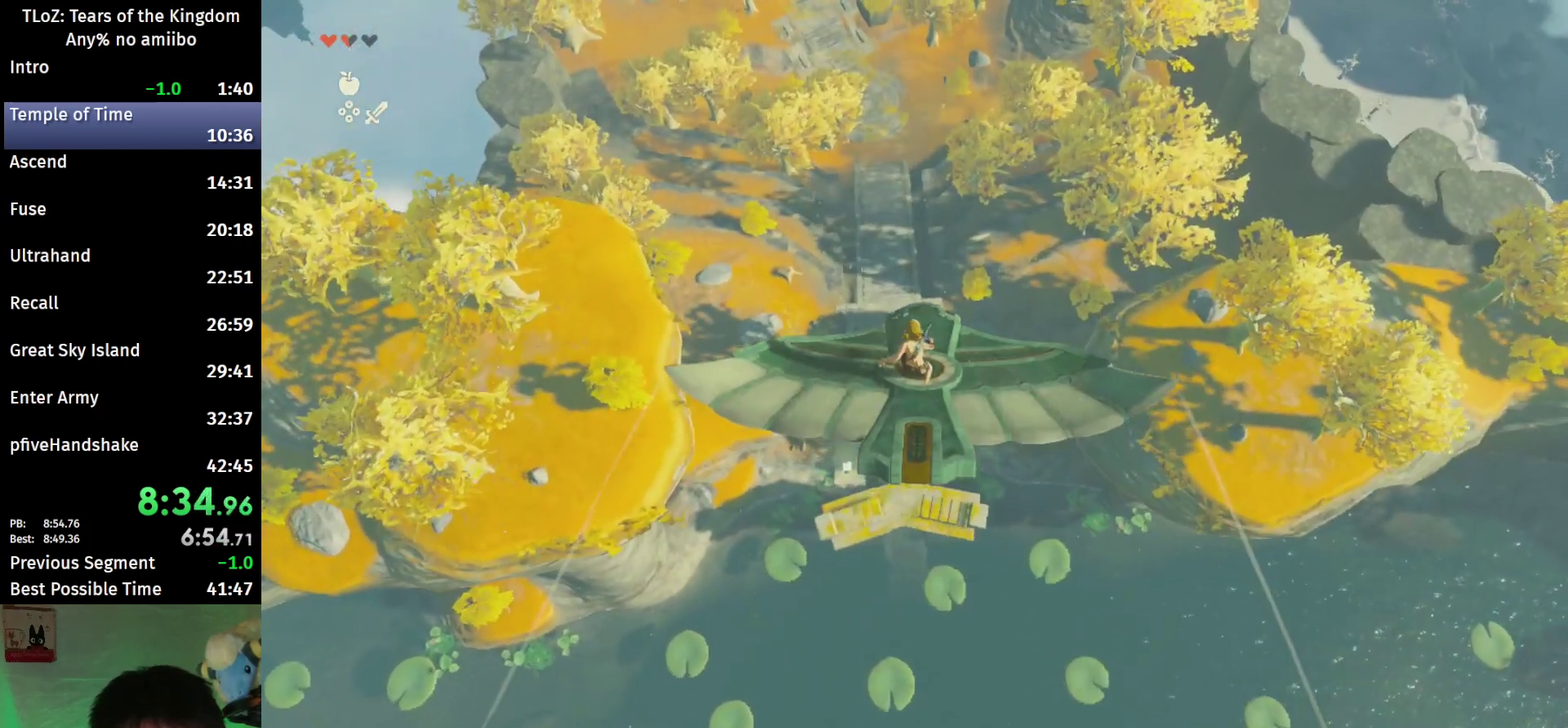
{"buttons": ["L2"], "left_stick": "center", "right_stick": "center"}
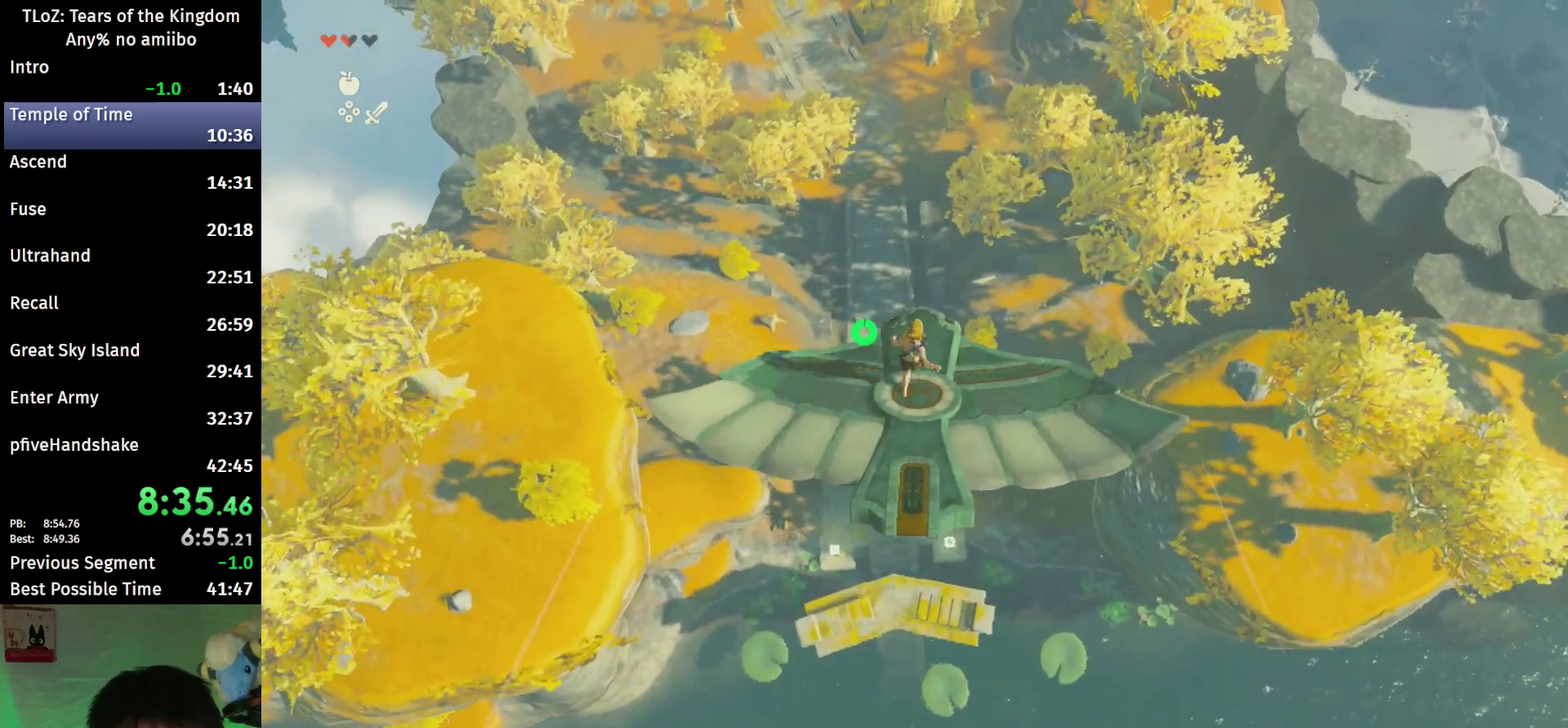
{"buttons": ["L2"], "left_stick": "up", "right_stick": "center"}
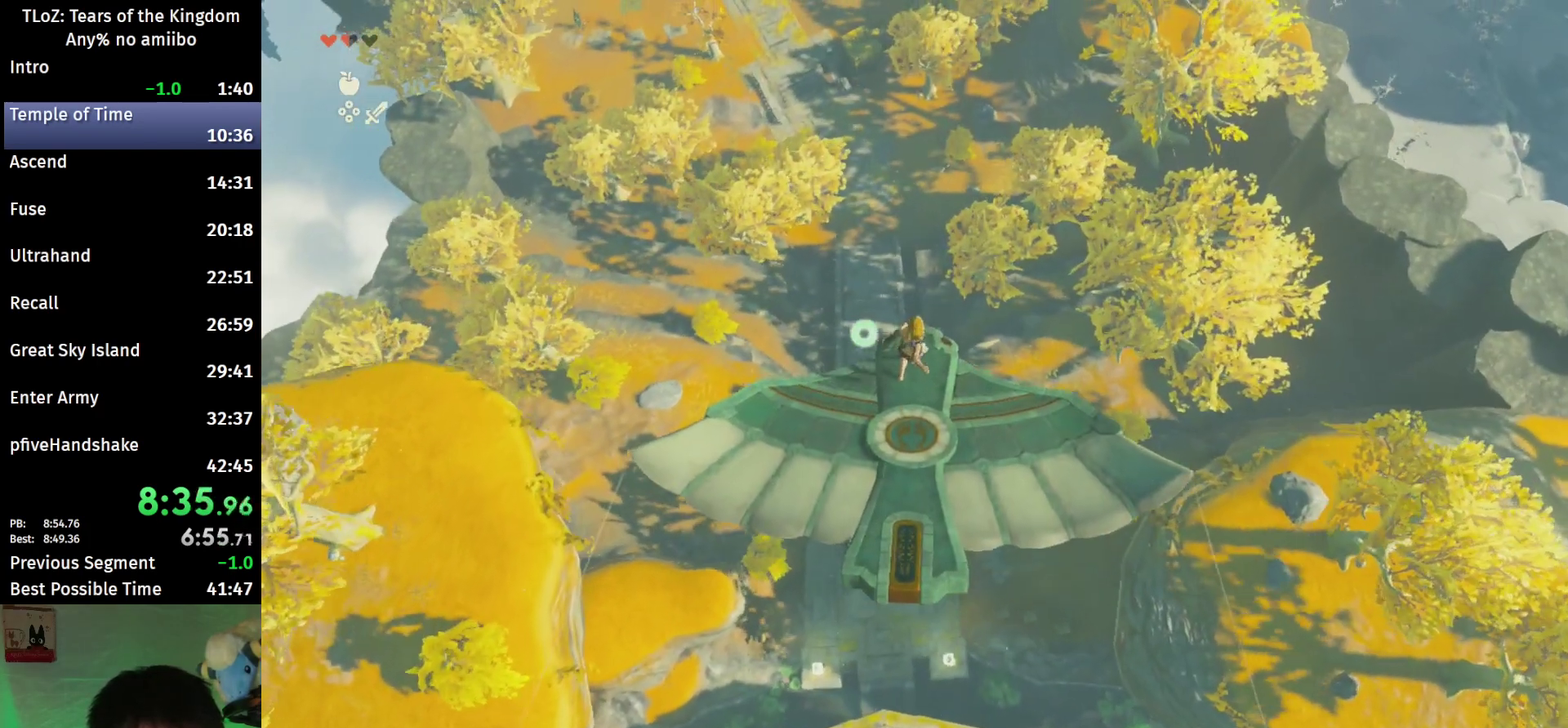
{"buttons": ["L2"], "left_stick": "center", "right_stick": "center", "events": [[333, "left_stick", "center"]]}
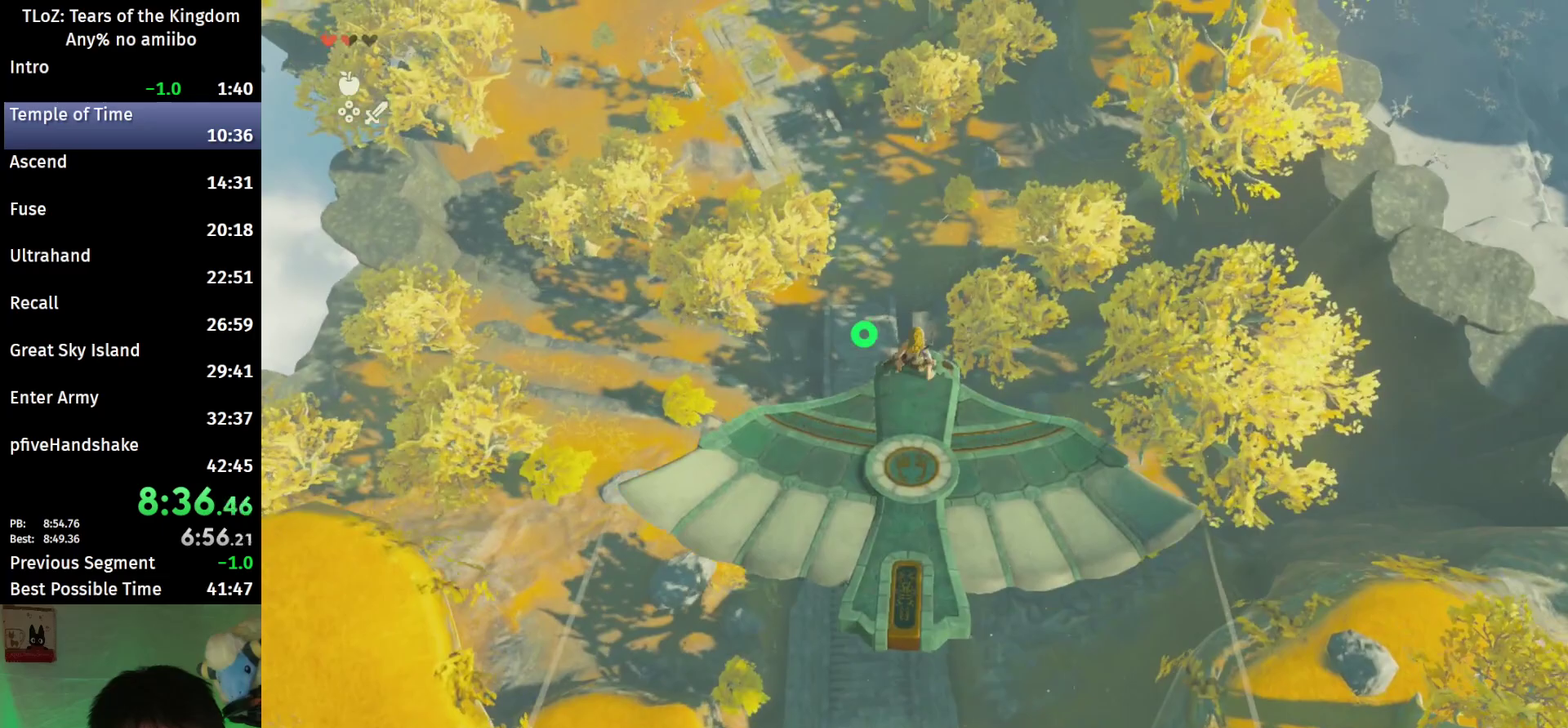
{"buttons": ["L2"], "left_stick": "center", "right_stick": "center", "events": [[133, "left_stick", "down"], [133, "right_stick", "up"], [233, "left_stick", "center"], [300, "right_stick", "center"]]}